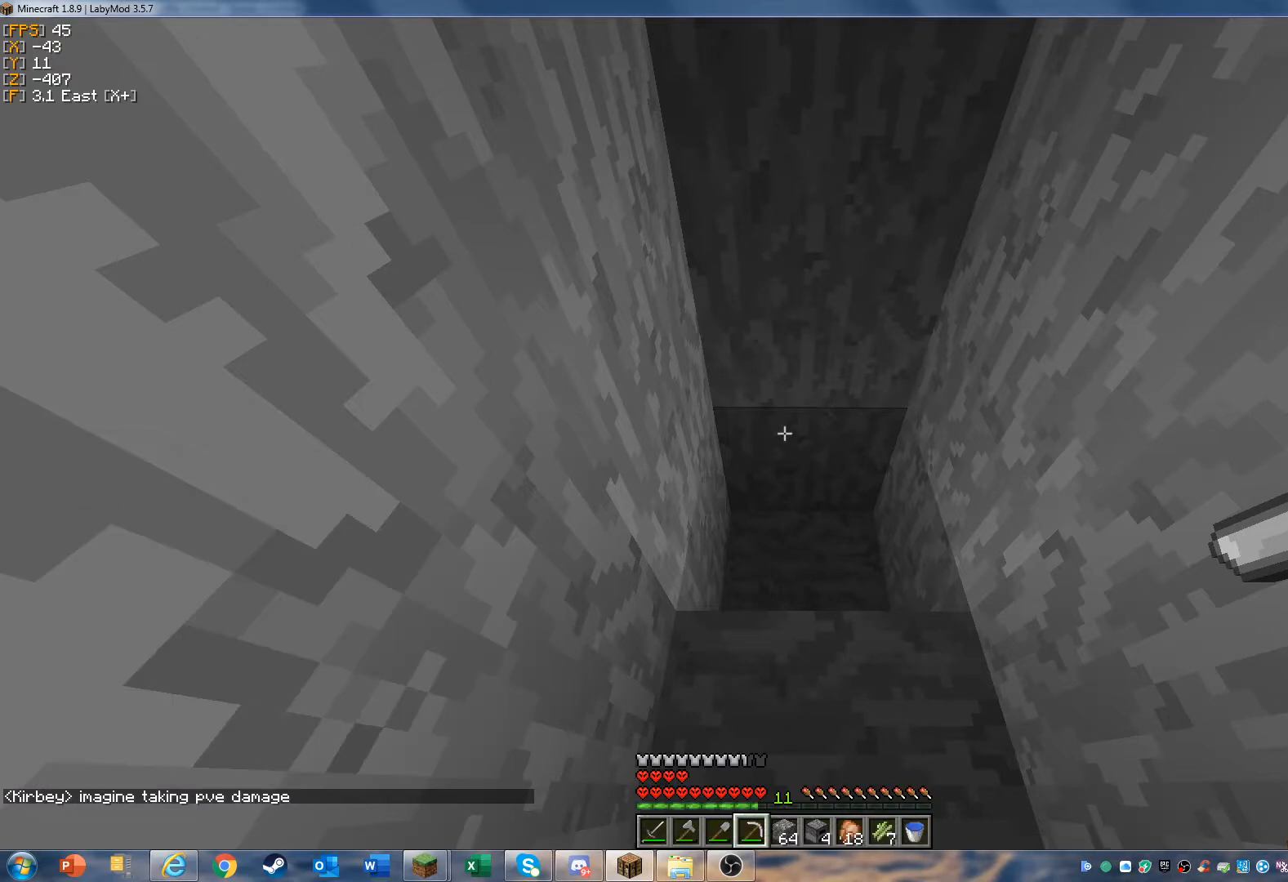
Gameplay with keyboard and mouse; each line is a JSON object with the keys and mouse buttons held at the frame after it. "events" lists presses ("down") and releases ("up") of "a", "d", "s", "w", "mouse_left" and "mouse_right" between this image and that frame as [ms after this image, input, new state], when the widget could be followed in between. "mouse_left", "mouse_right" = the "left", "right" buttons of the "mouse" list. No other keys are recorded. Fast repeated clicks can show as one long hold. Mouse movement is not recorded.
{"keys": [], "mouse": [], "events": []}
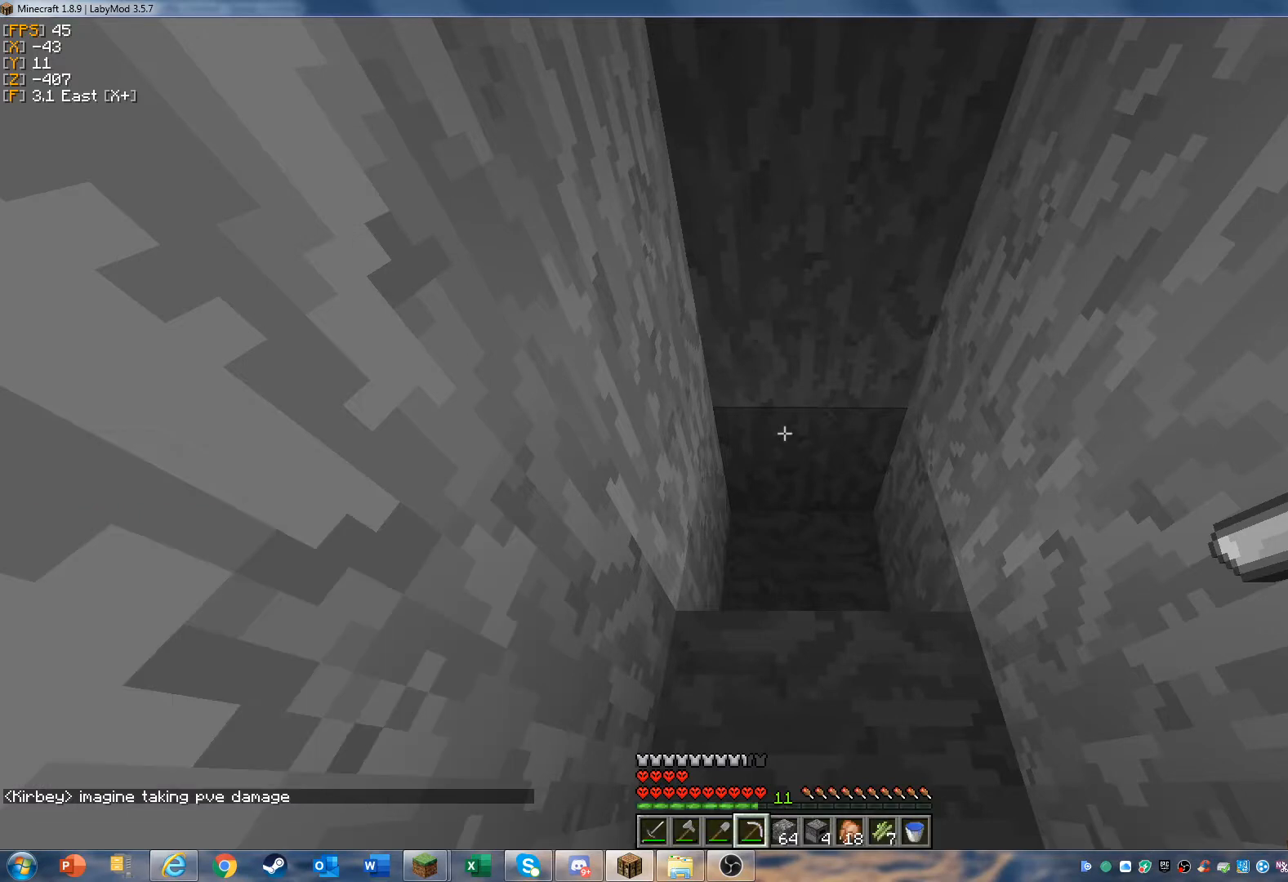
{"keys": [], "mouse": [], "events": []}
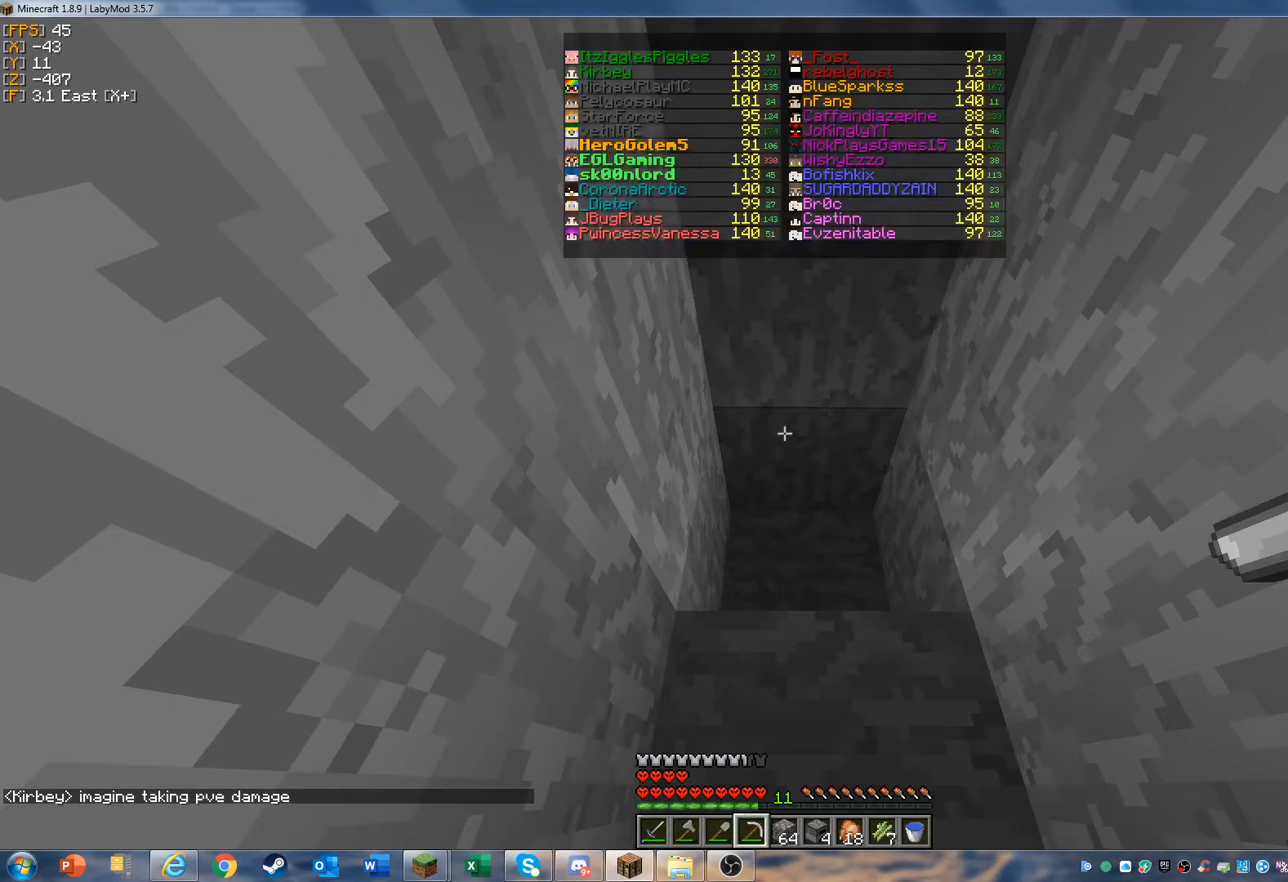
{"keys": [], "mouse": [], "events": []}
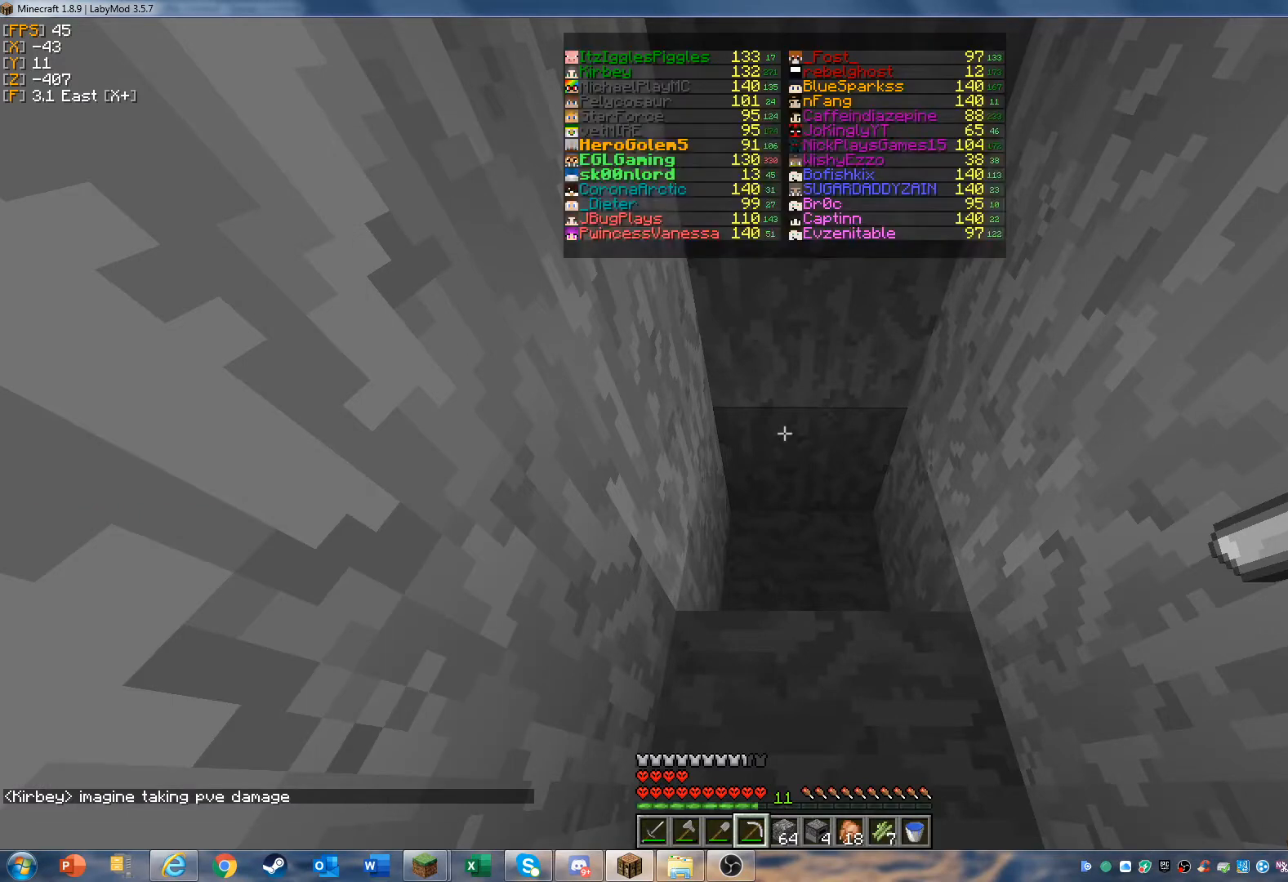
{"keys": [], "mouse": [], "events": []}
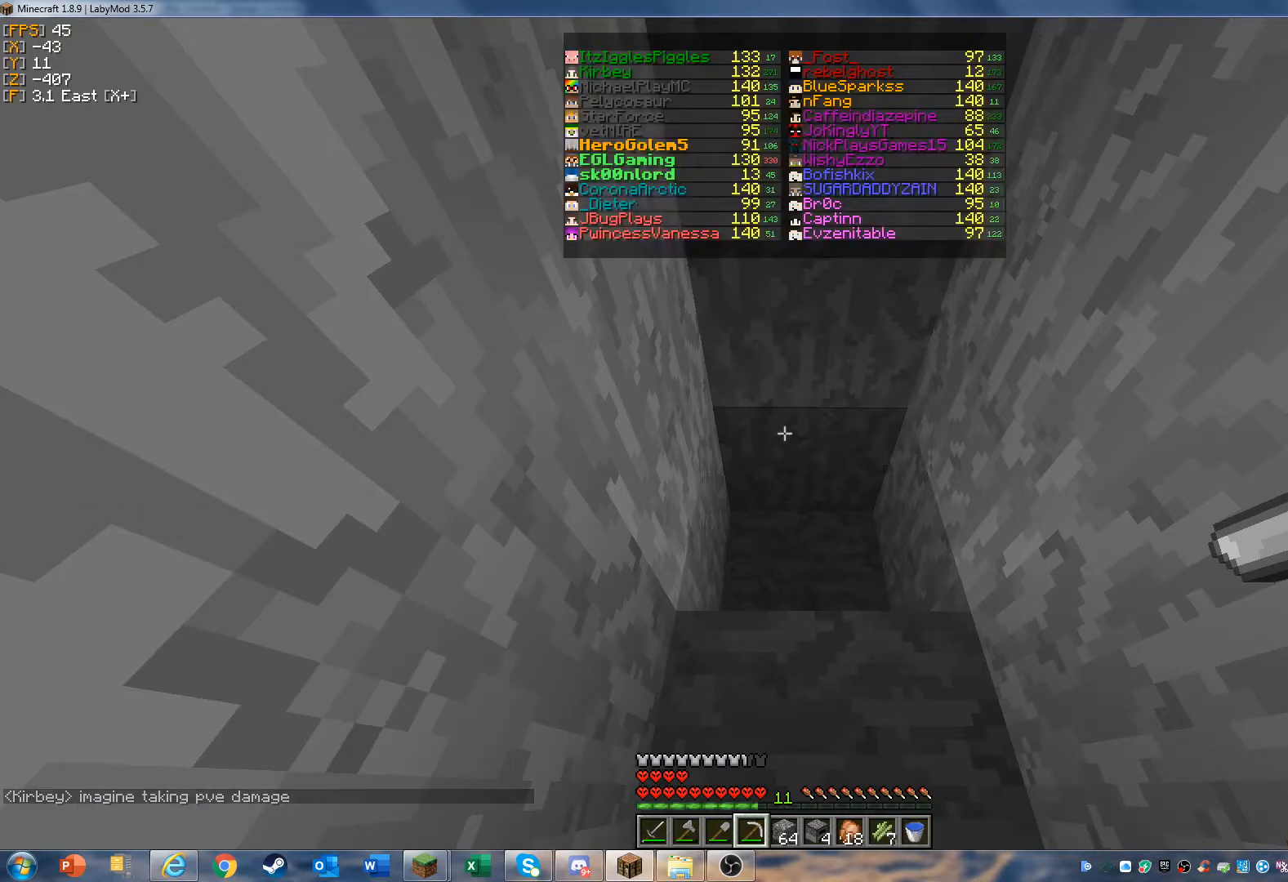
{"keys": [], "mouse": [], "events": []}
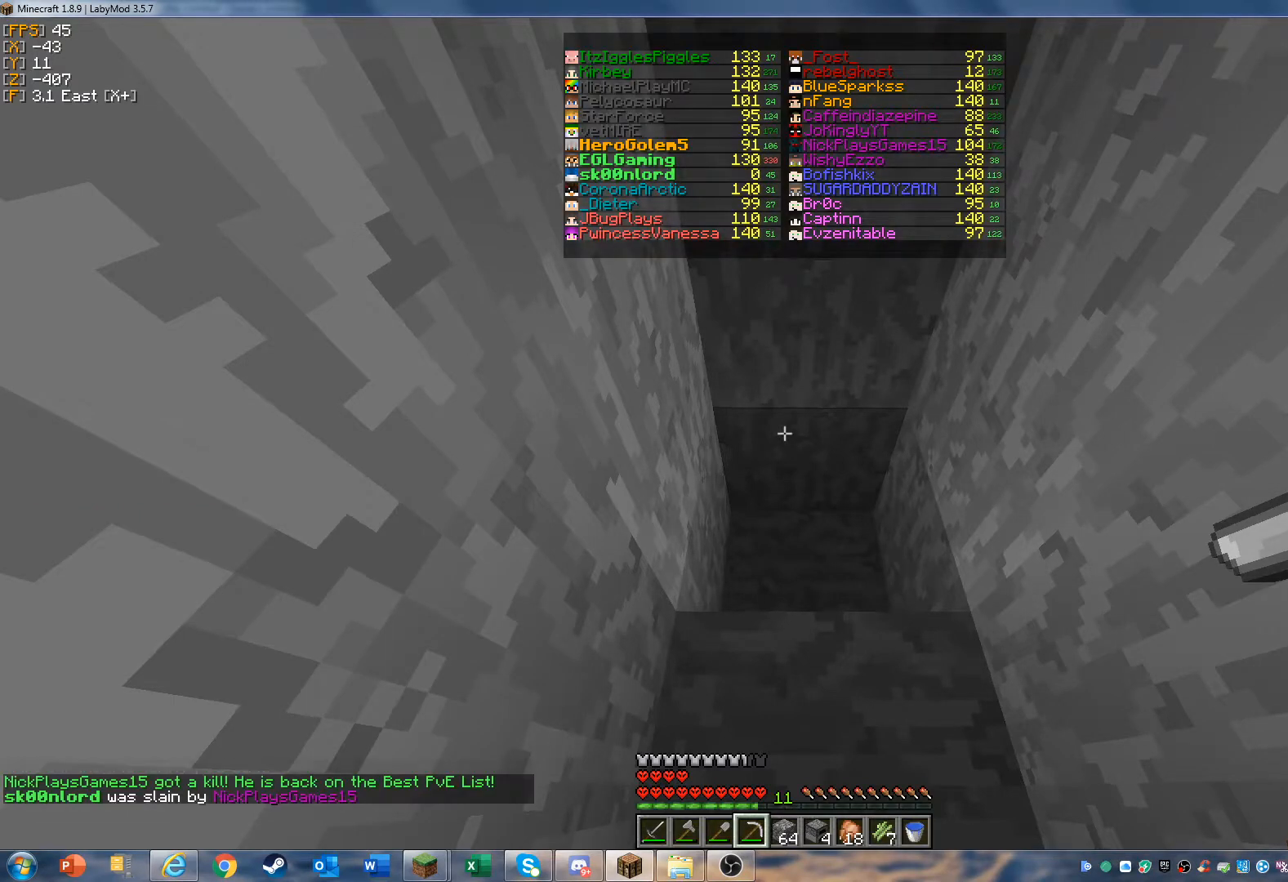
{"keys": [], "mouse": ["left"], "events": [[333, "mouse_left", "down"]]}
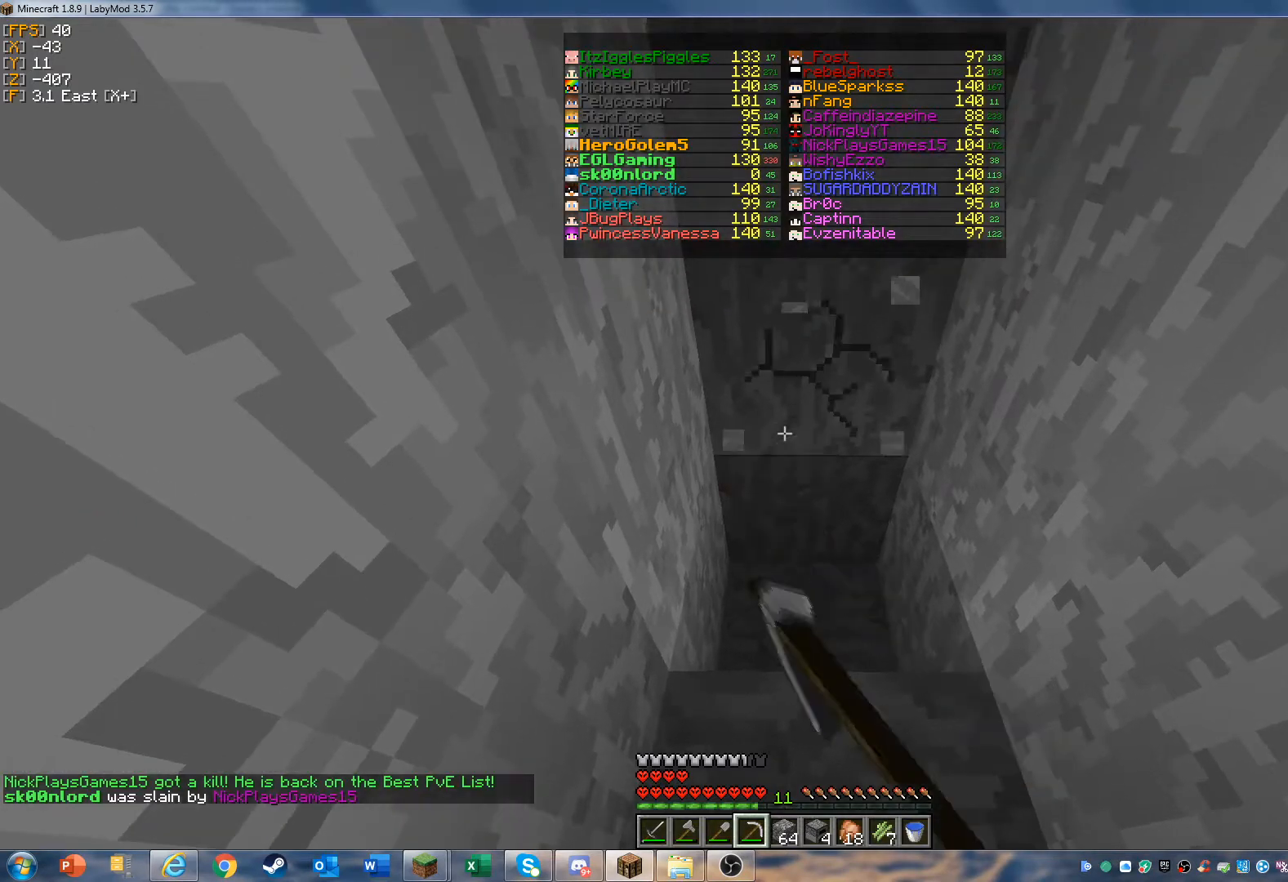
{"keys": [], "mouse": ["left"], "events": []}
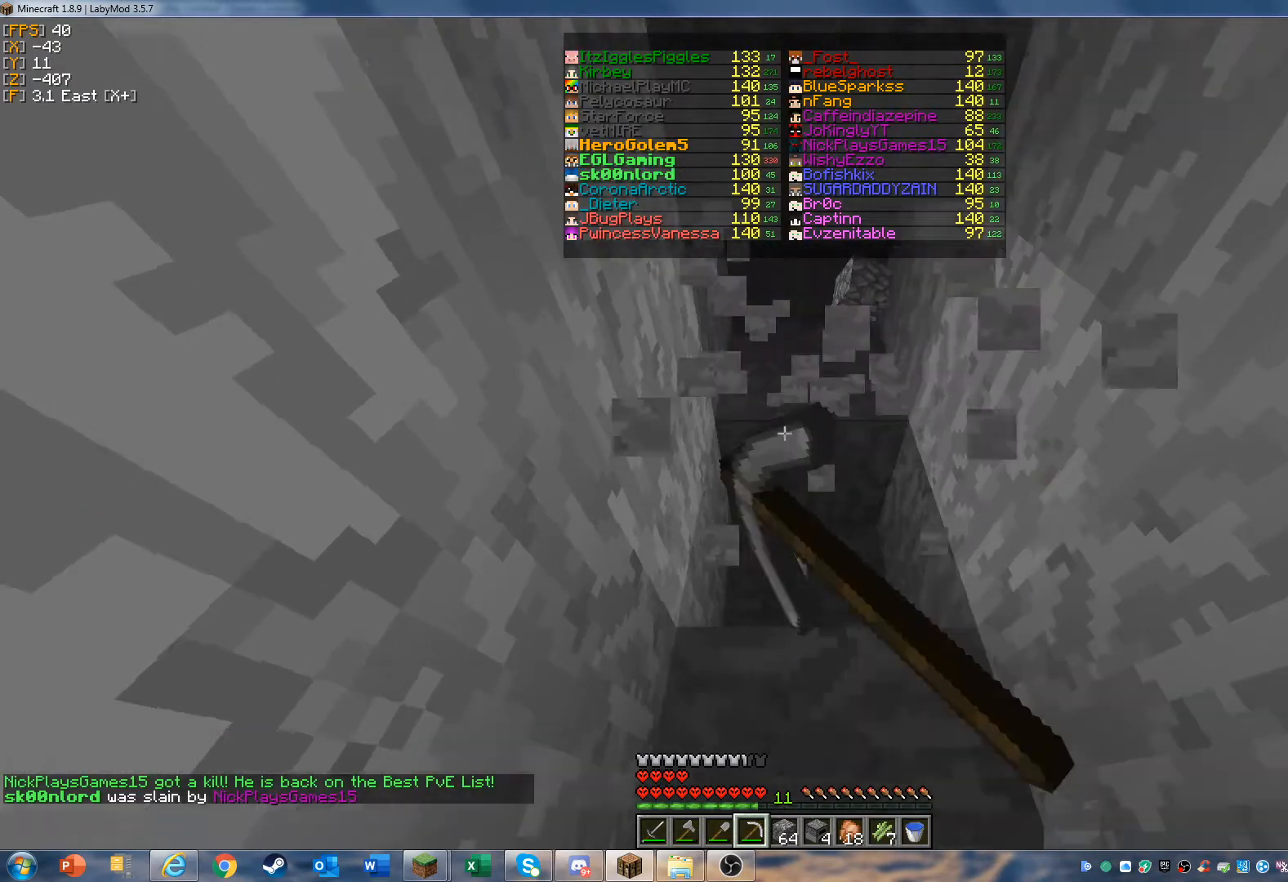
{"keys": [], "mouse": ["left"], "events": []}
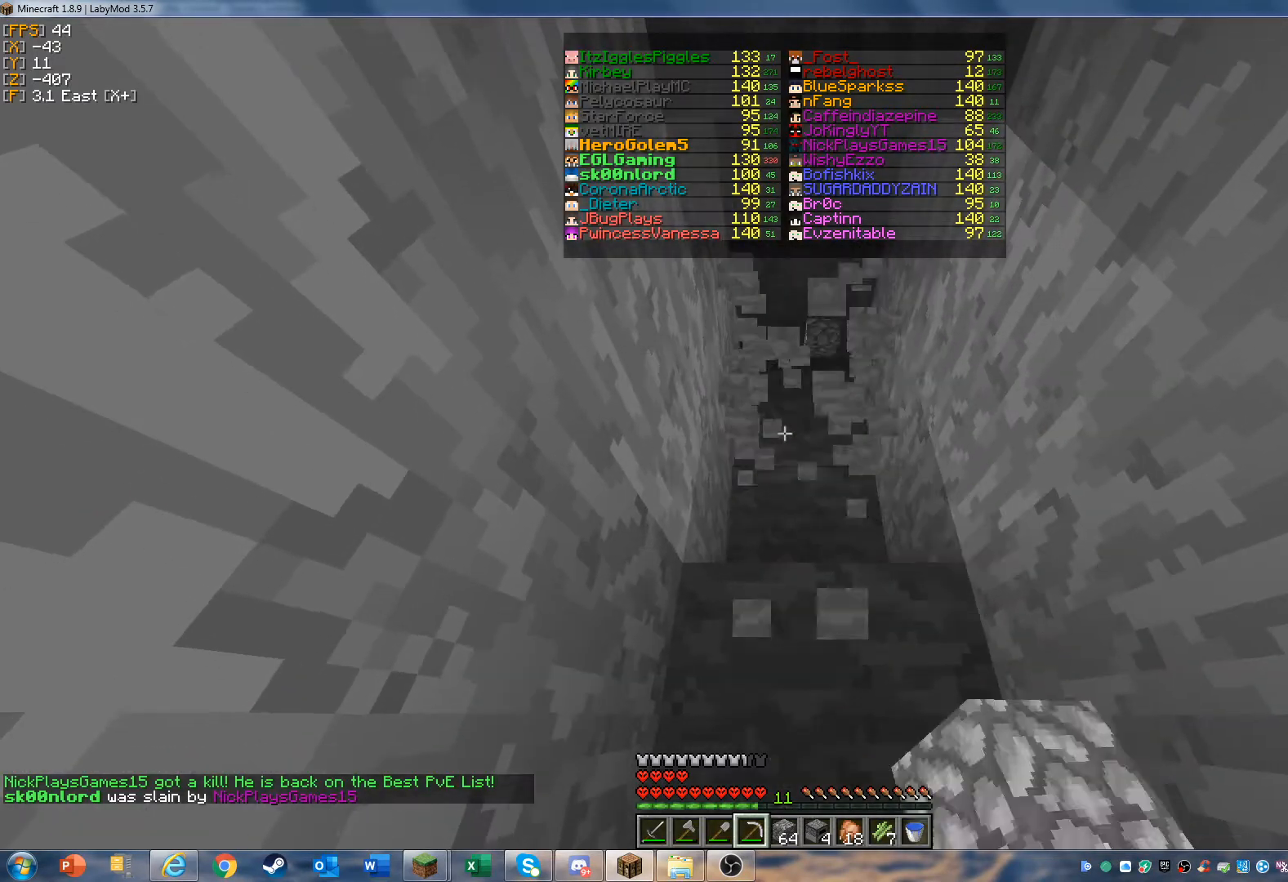
{"keys": [], "mouse": ["left"], "events": []}
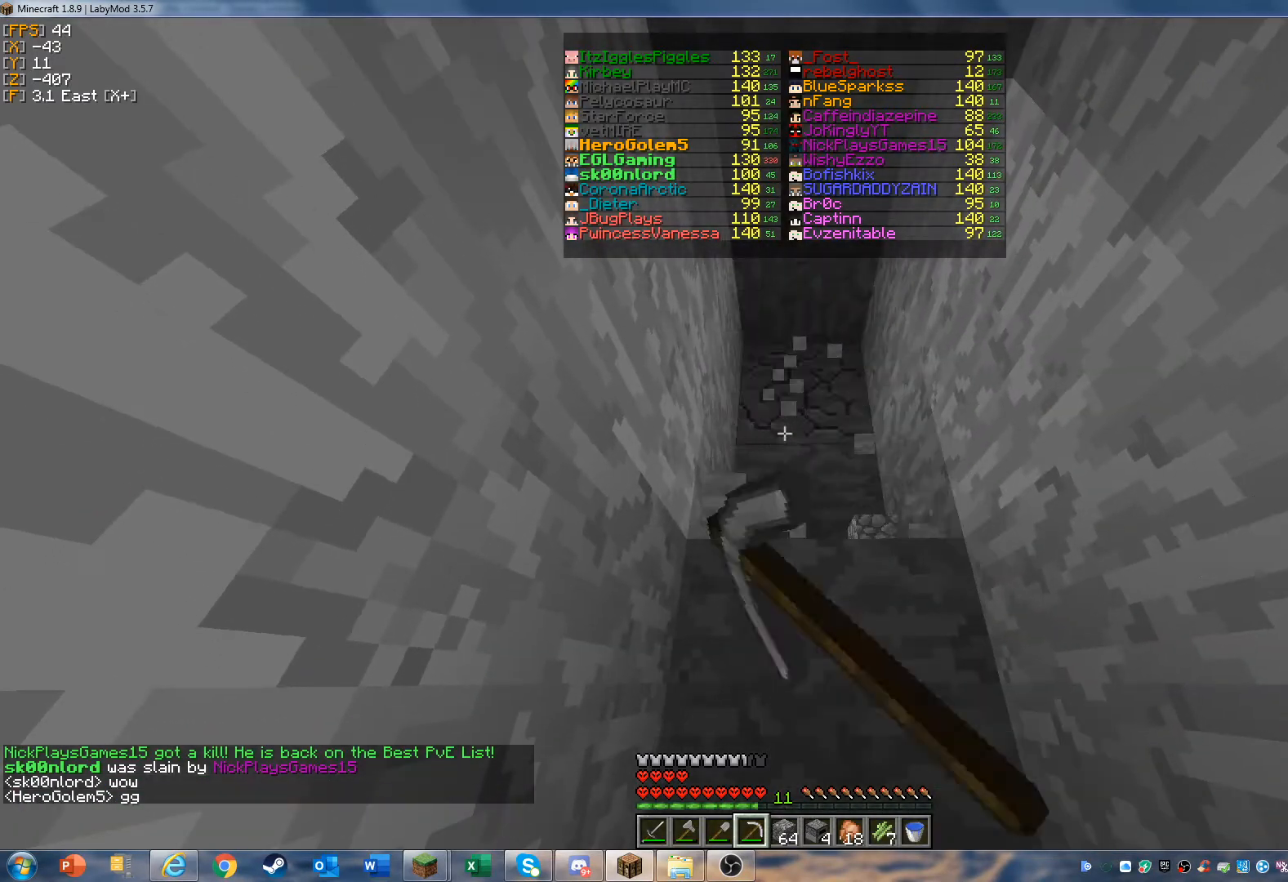
{"keys": [], "mouse": ["left"], "events": [[133, "w", "down"], [467, "w", "up"]]}
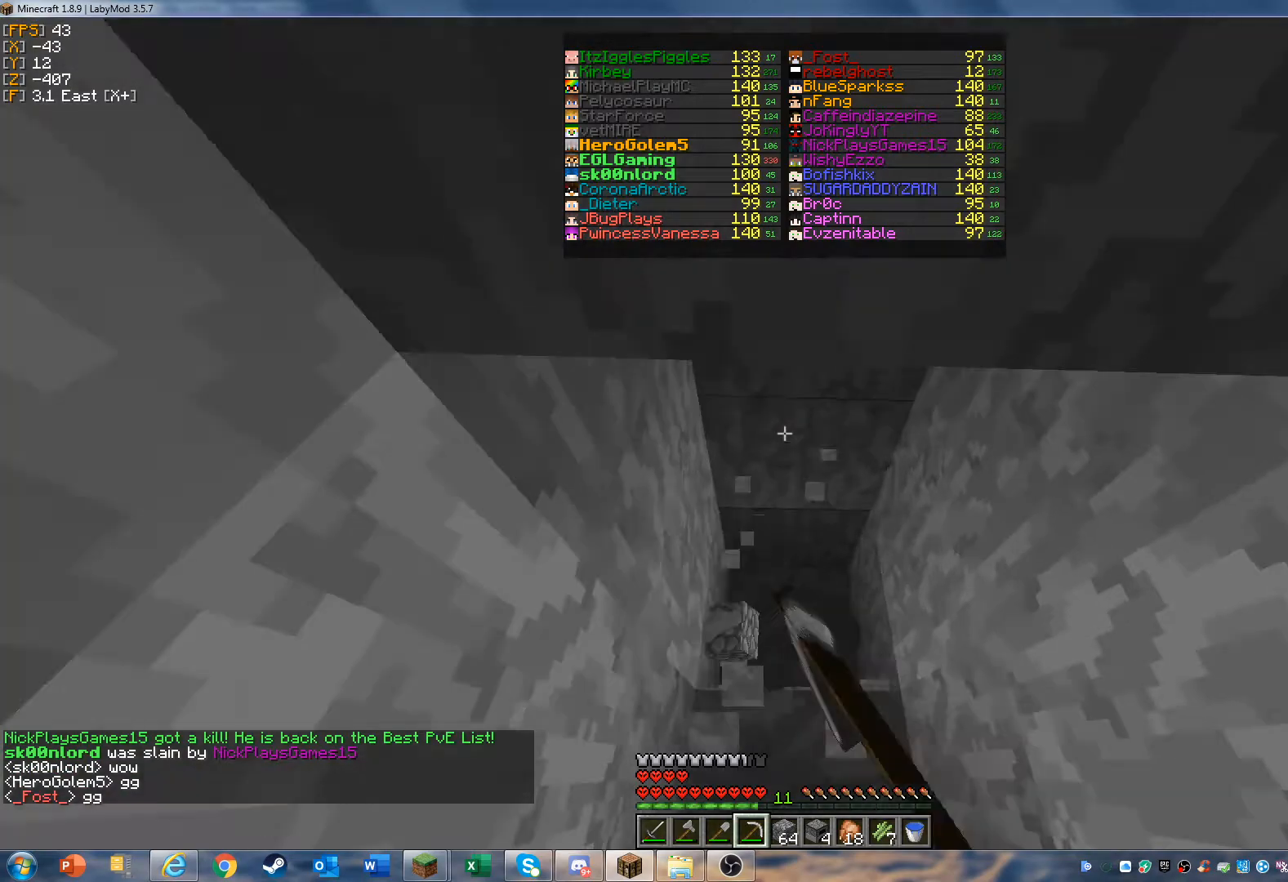
{"keys": ["w"], "mouse": ["left"], "events": [[233, "w", "down"]]}
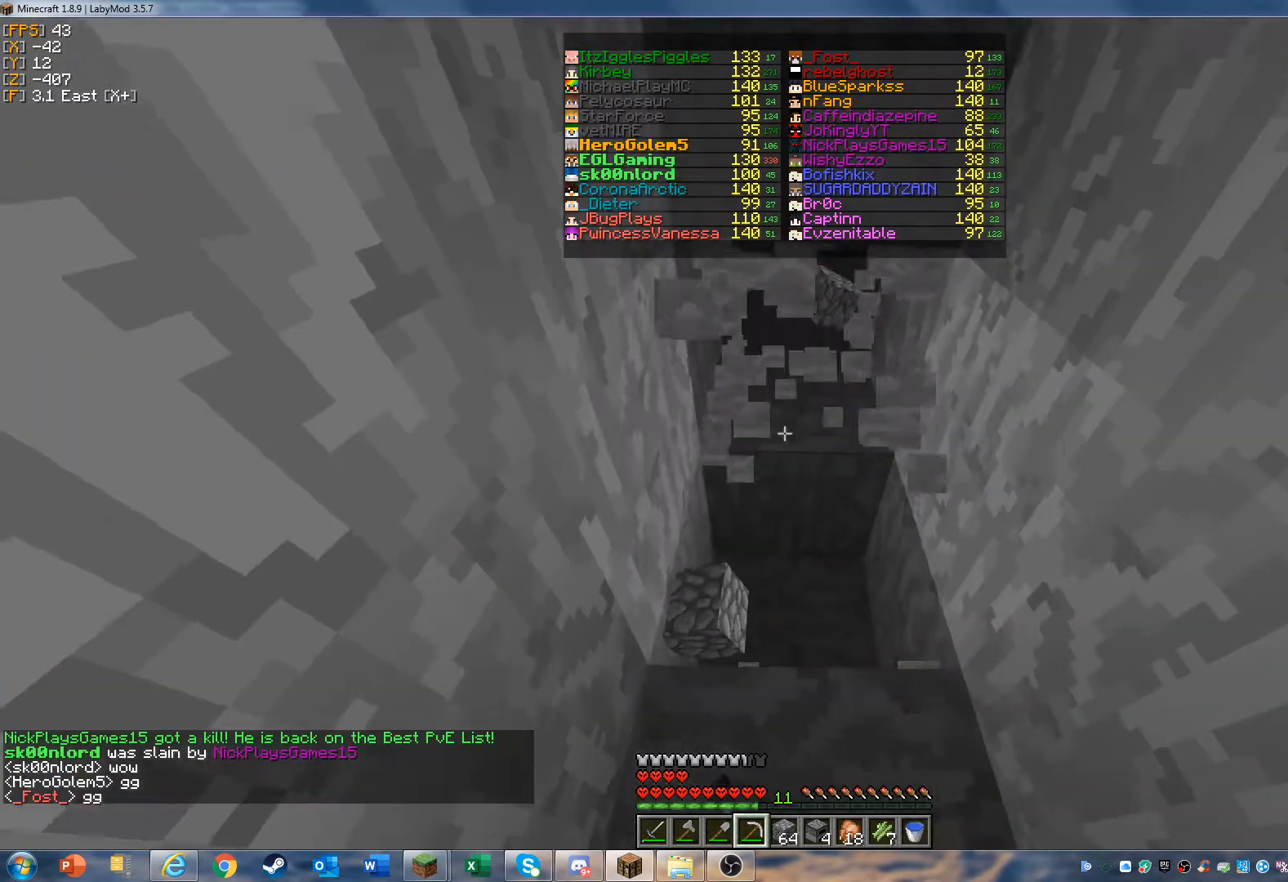
{"keys": ["w"], "mouse": ["left"], "events": []}
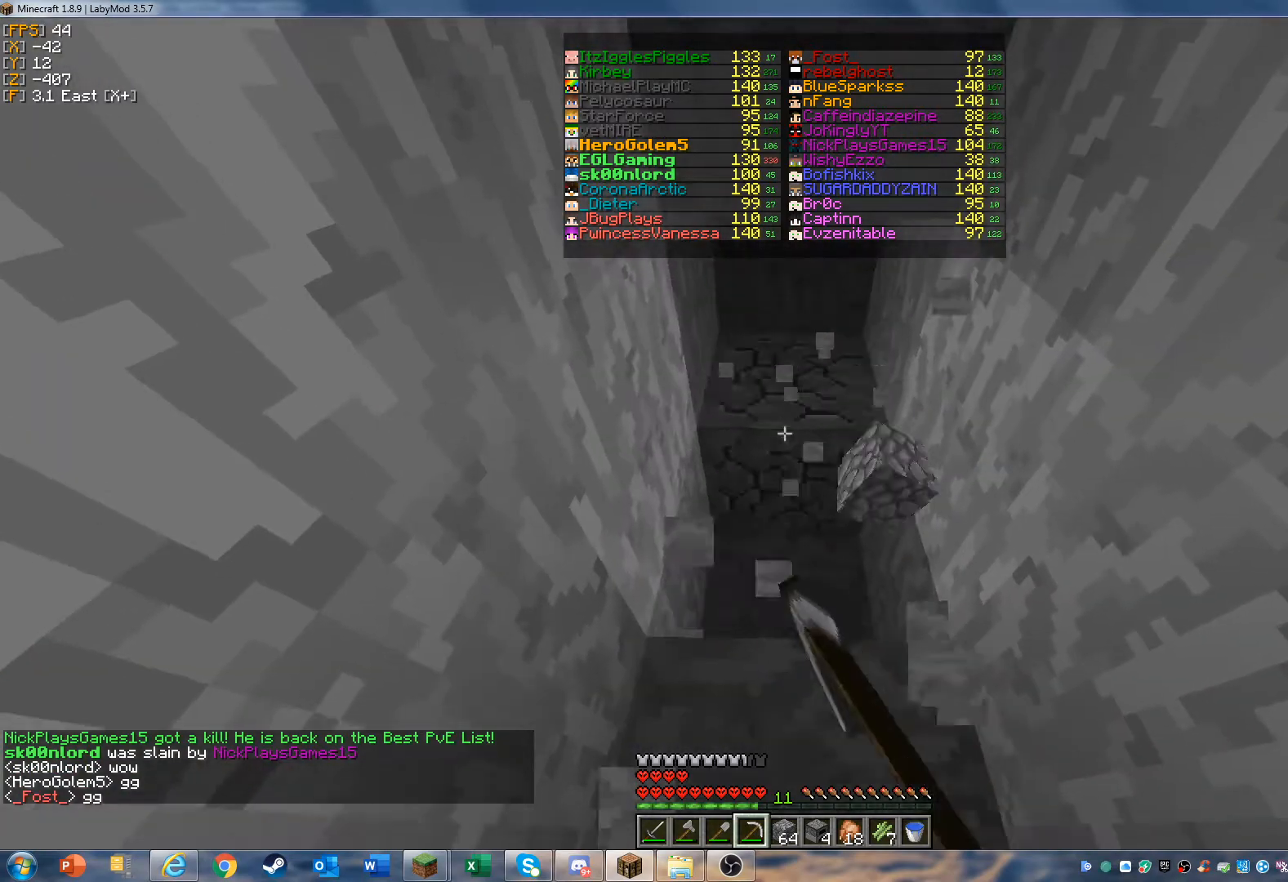
{"keys": ["w"], "mouse": ["left"], "events": []}
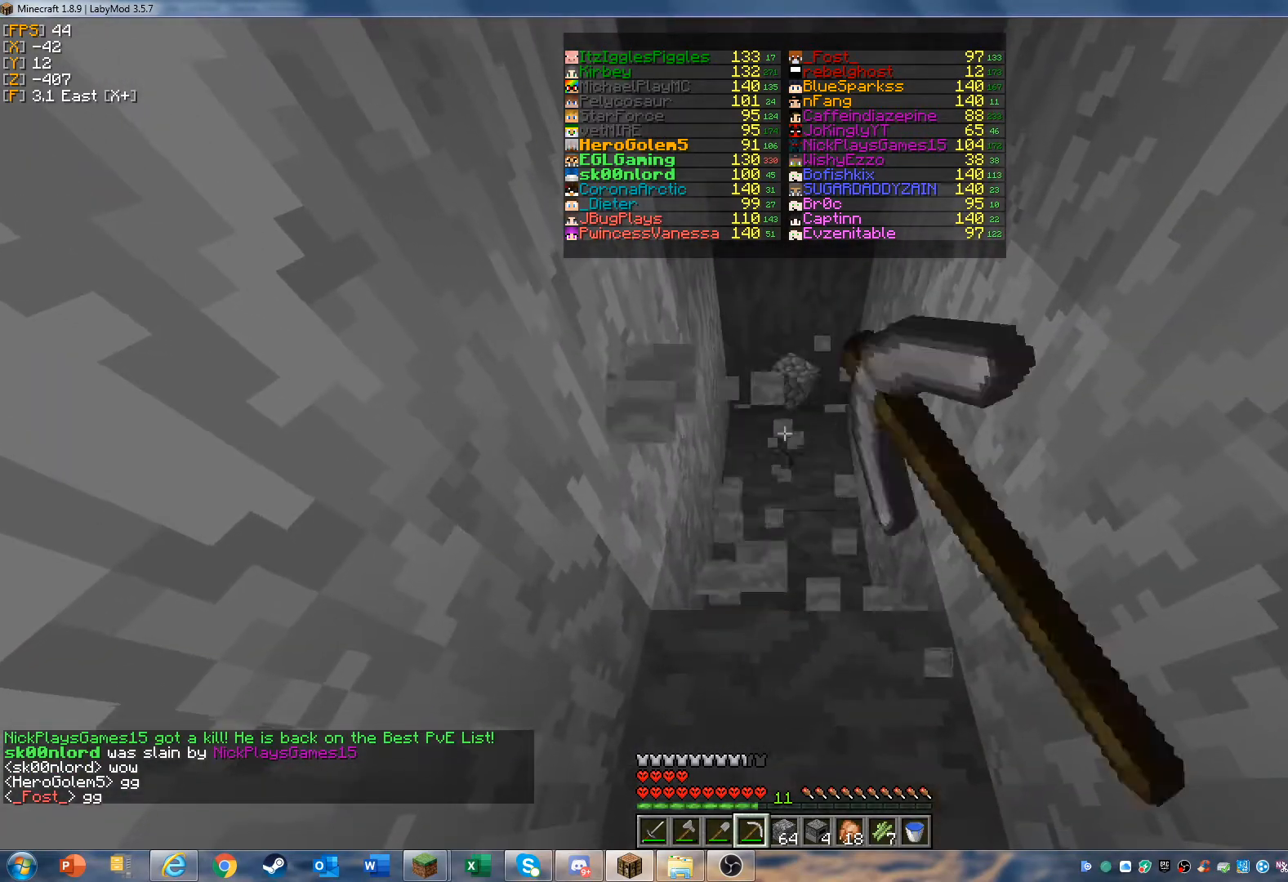
{"keys": ["w"], "mouse": ["left"], "events": []}
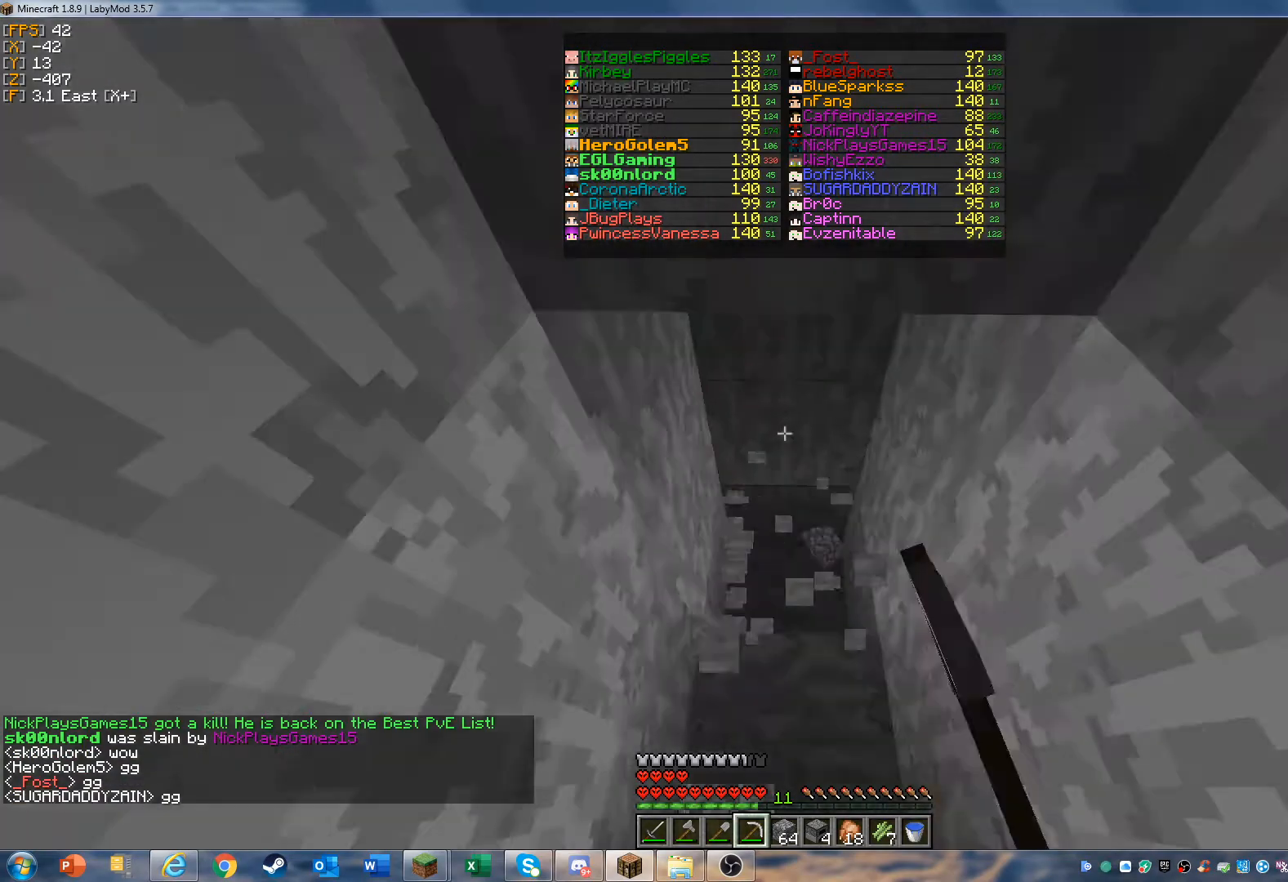
{"keys": [], "mouse": ["left"], "events": [[200, "w", "up"]]}
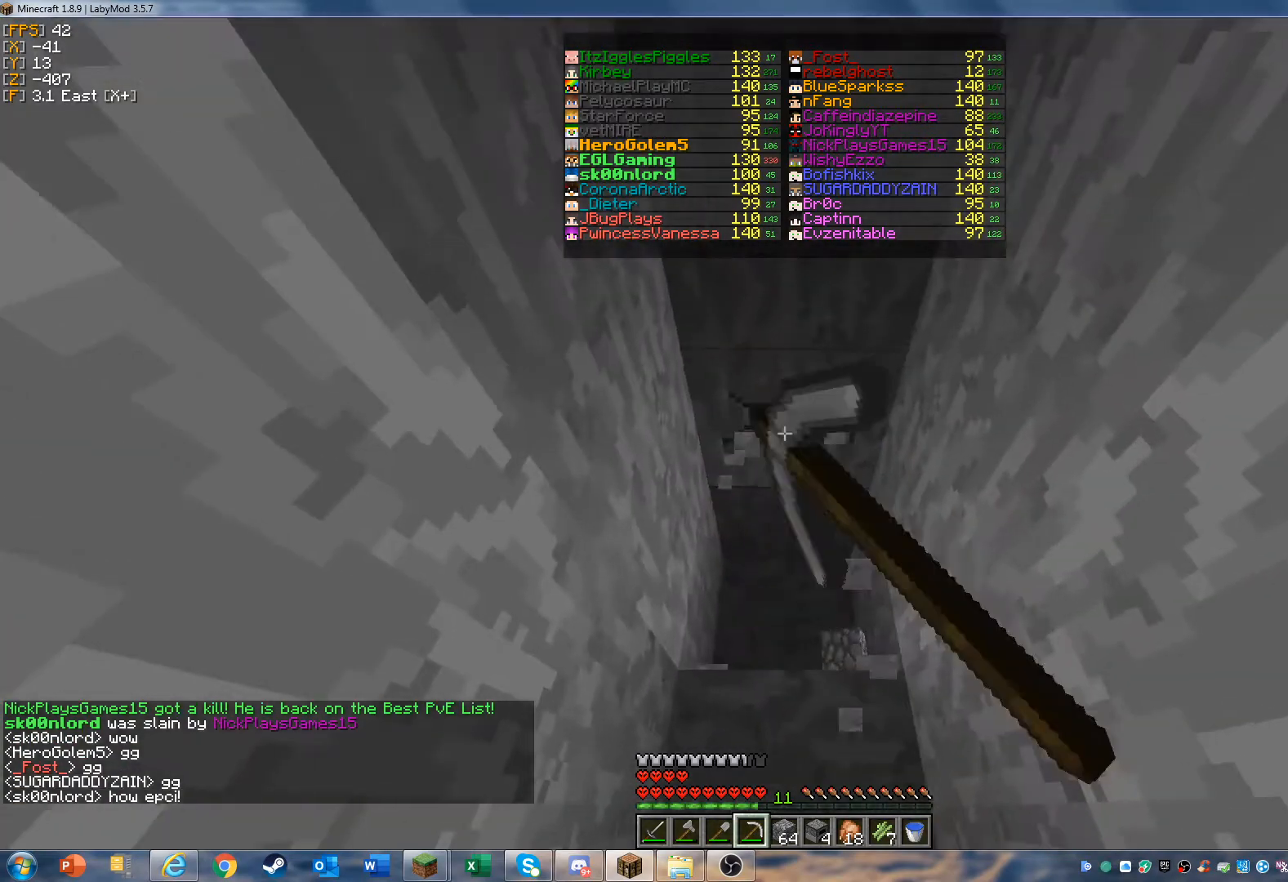
{"keys": ["w"], "mouse": ["left"], "events": [[100, "w", "down"], [300, "w", "up"], [433, "w", "down"]]}
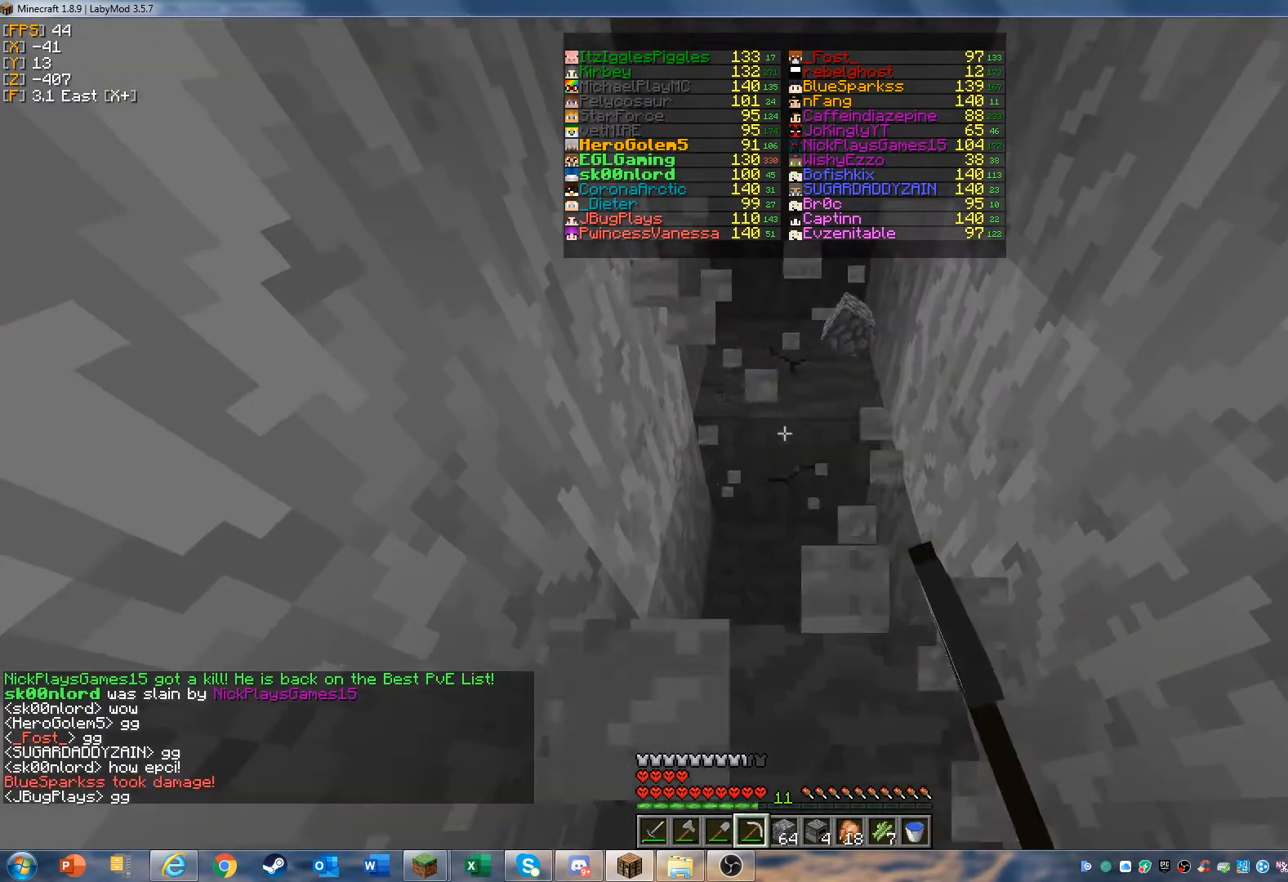
{"keys": ["w"], "mouse": ["left"], "events": []}
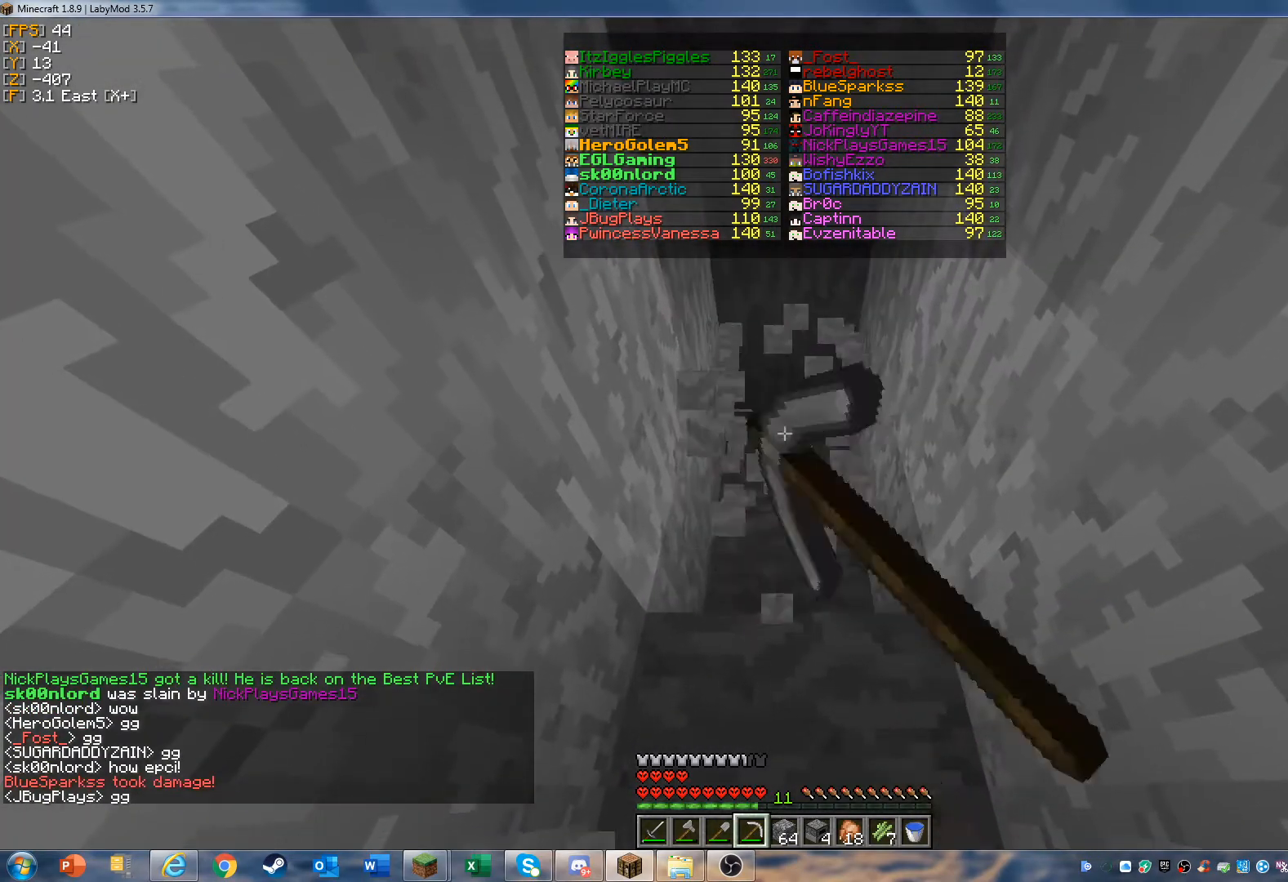
{"keys": ["w"], "mouse": ["left"], "events": []}
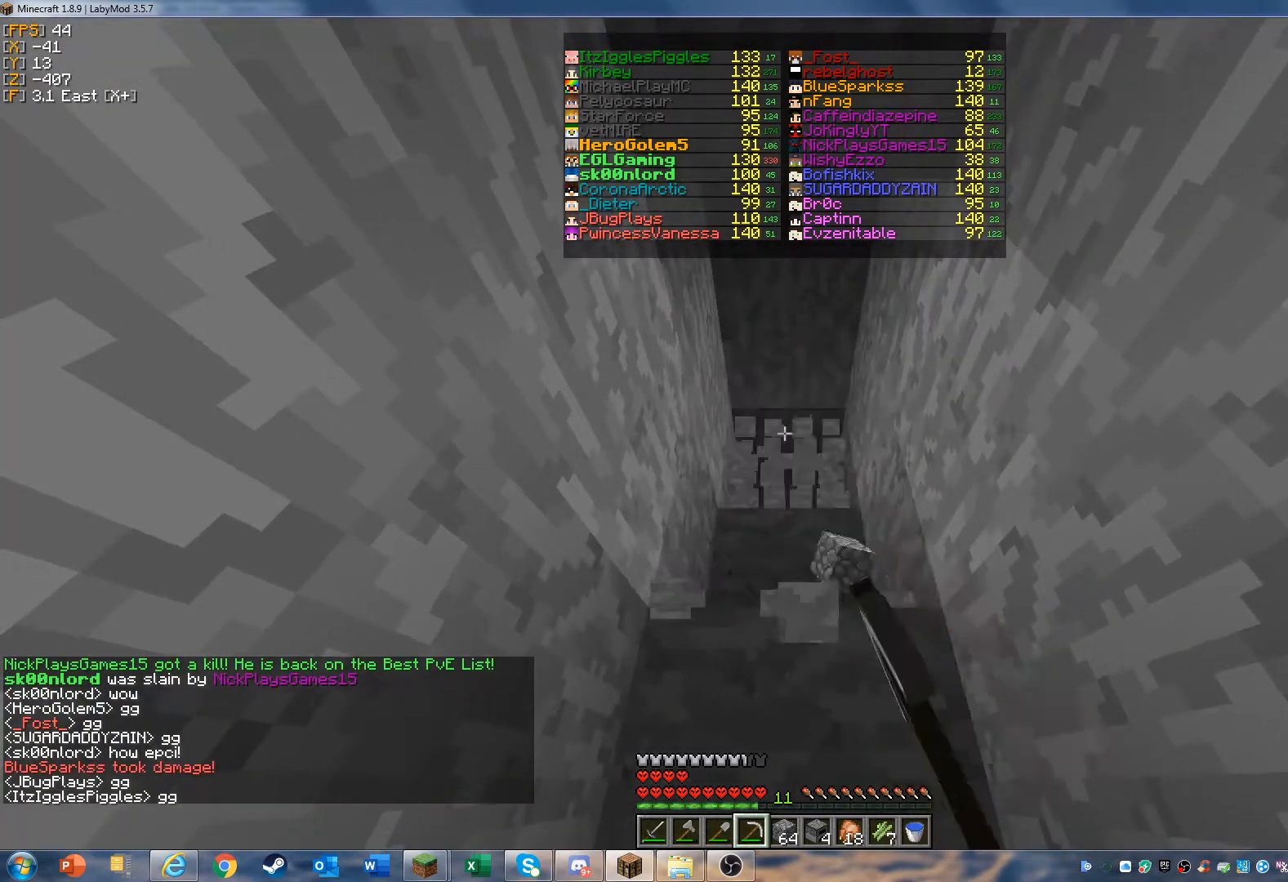
{"keys": ["w"], "mouse": ["left"], "events": []}
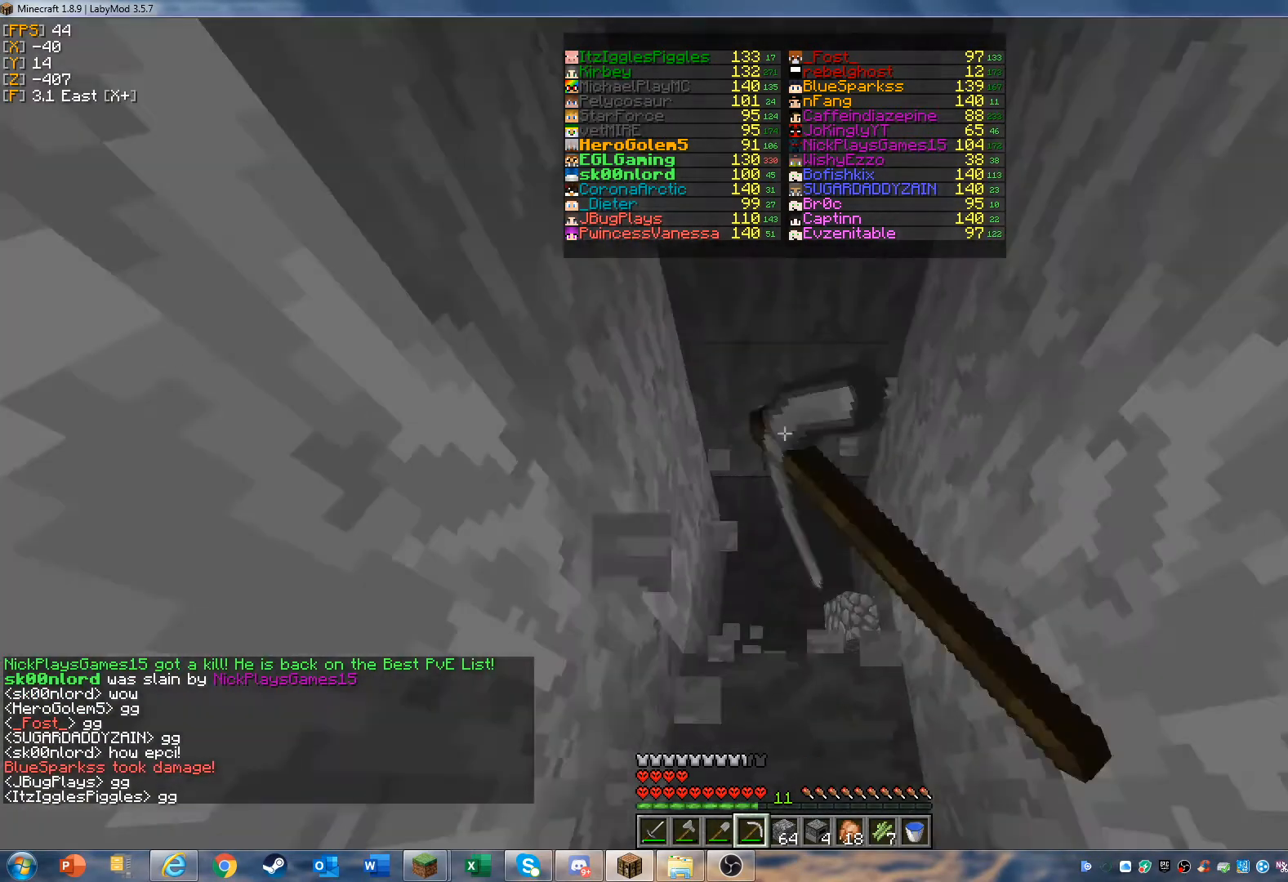
{"keys": [], "mouse": ["left"], "events": [[67, "w", "up"], [300, "w", "down"], [367, "w", "up"]]}
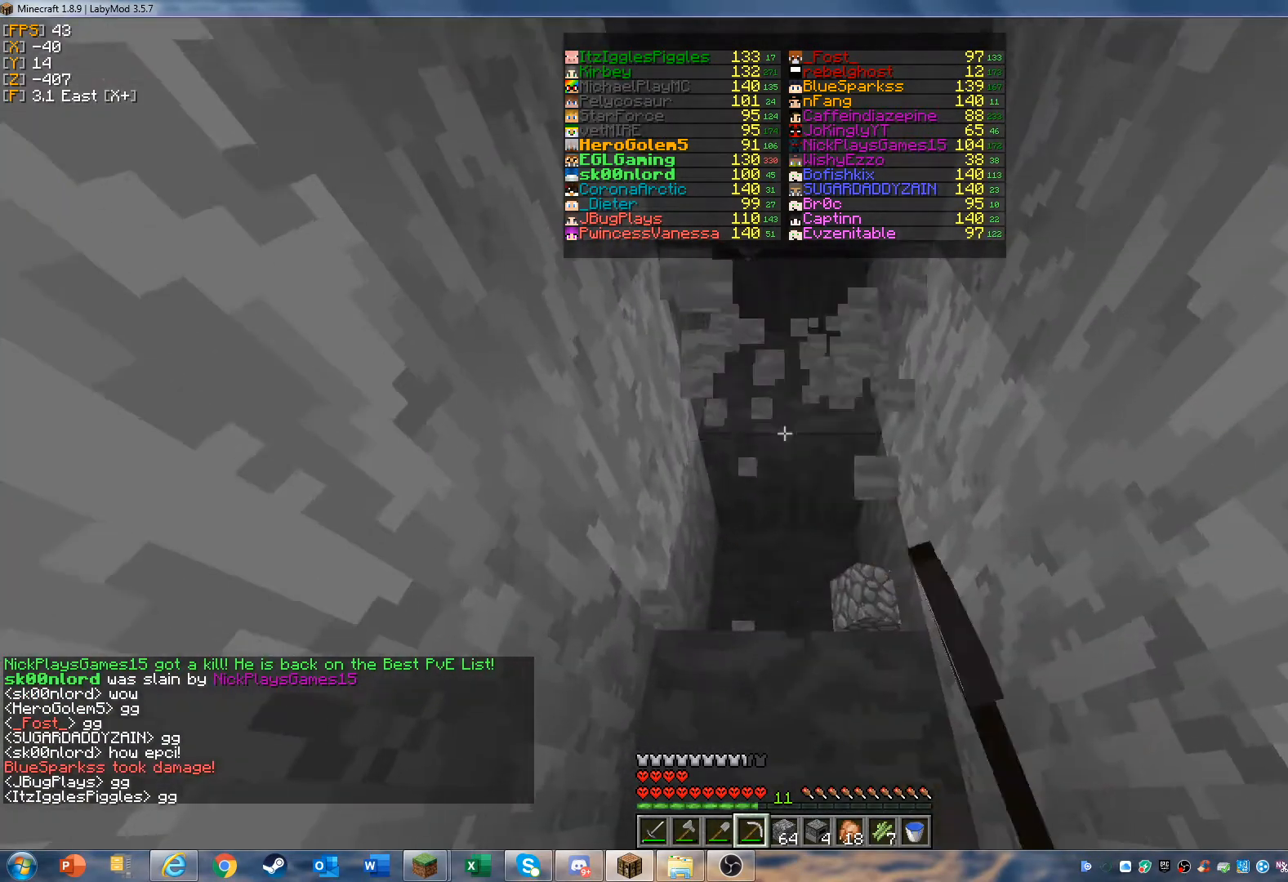
{"keys": [], "mouse": ["left"], "events": [[67, "w", "down"], [200, "w", "up"], [333, "w", "down"], [400, "w", "up"]]}
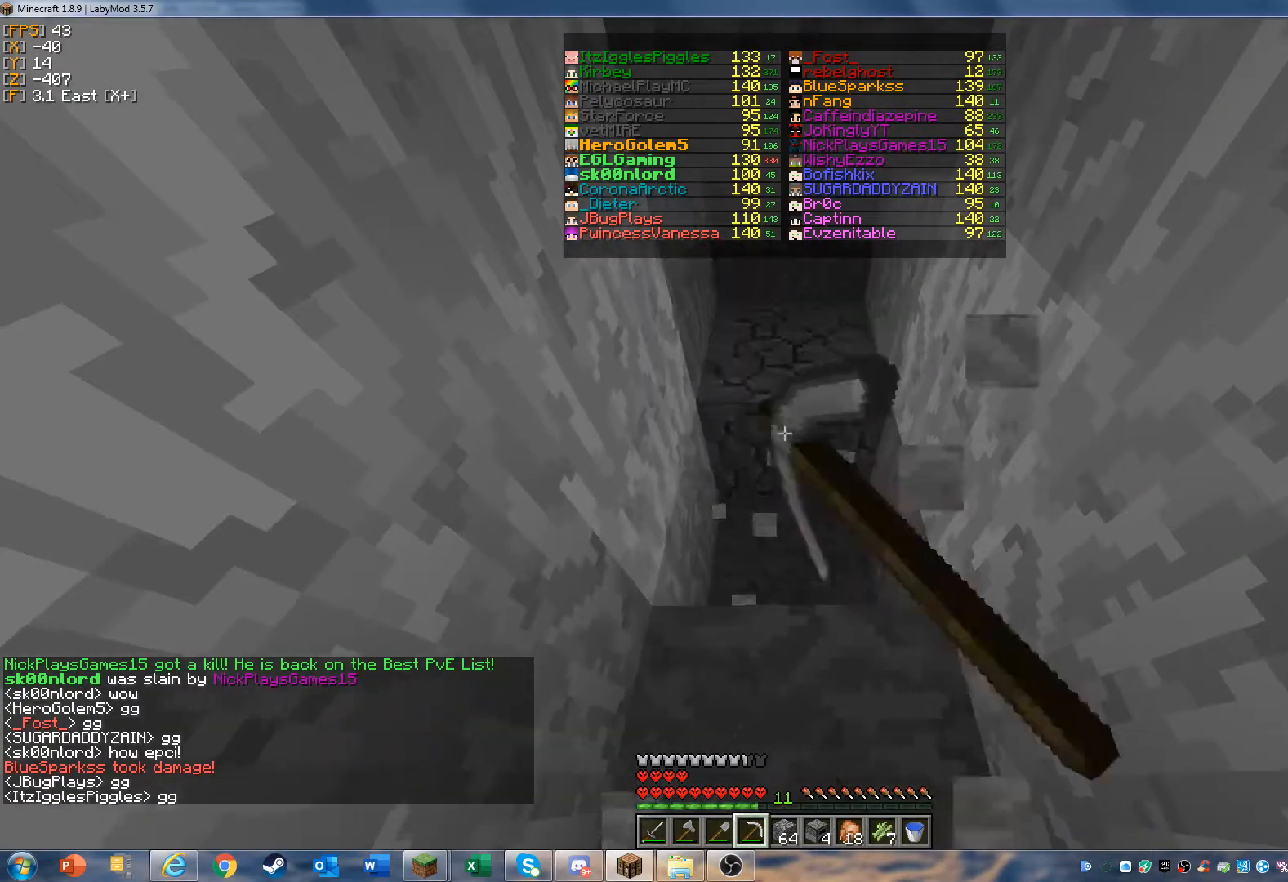
{"keys": ["w"], "mouse": ["left"], "events": [[33, "w", "down"], [100, "w", "up"], [233, "w", "down"]]}
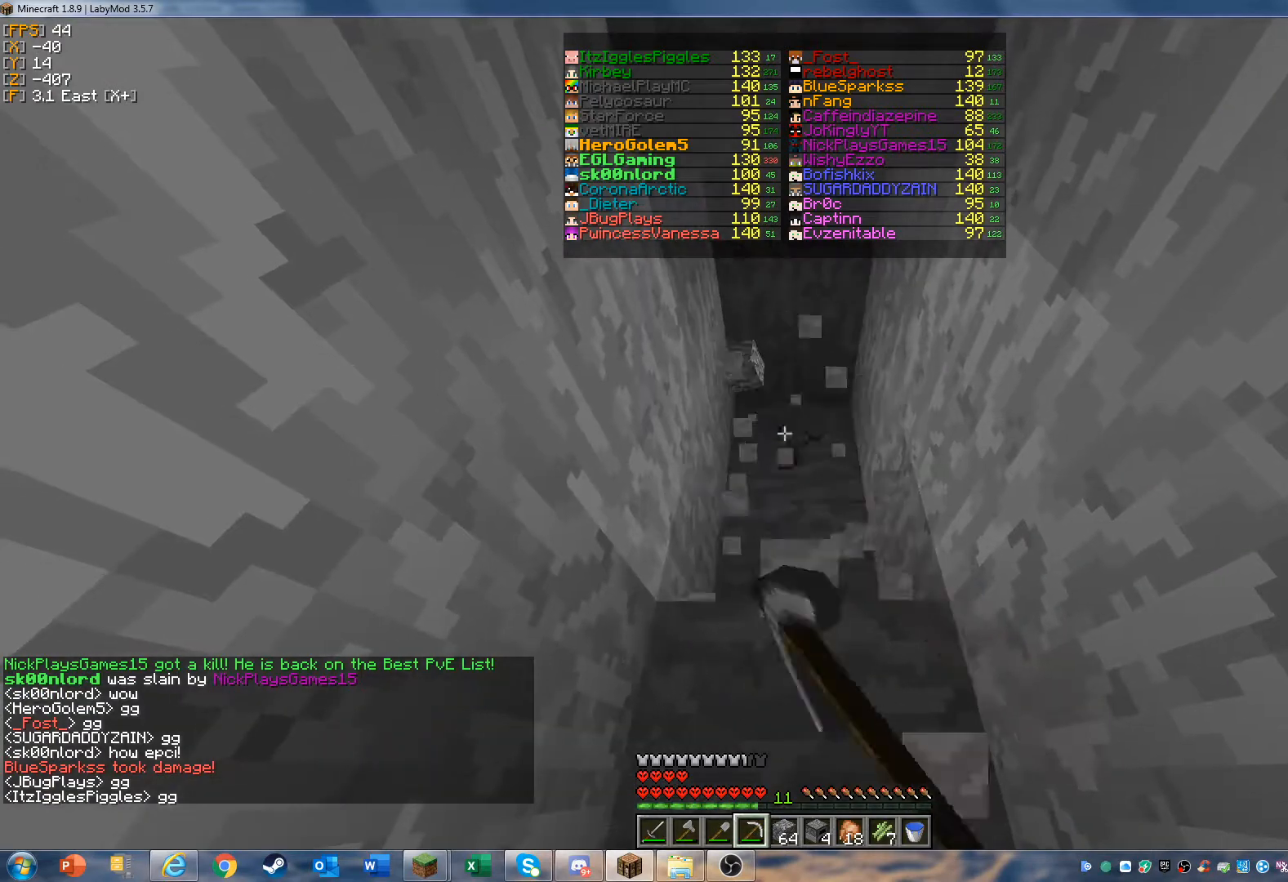
{"keys": ["w"], "mouse": ["left"], "events": []}
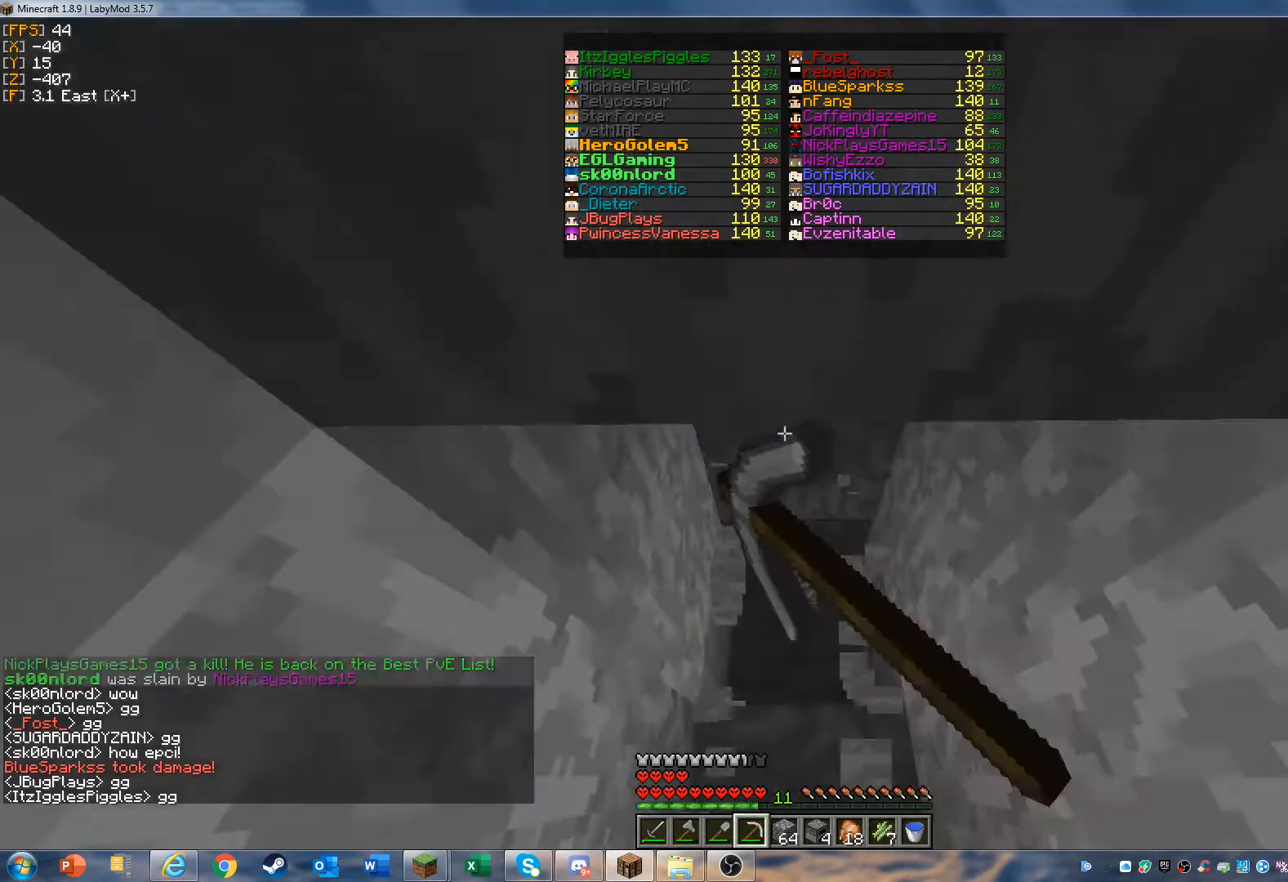
{"keys": [], "mouse": ["left"], "events": [[233, "w", "up"]]}
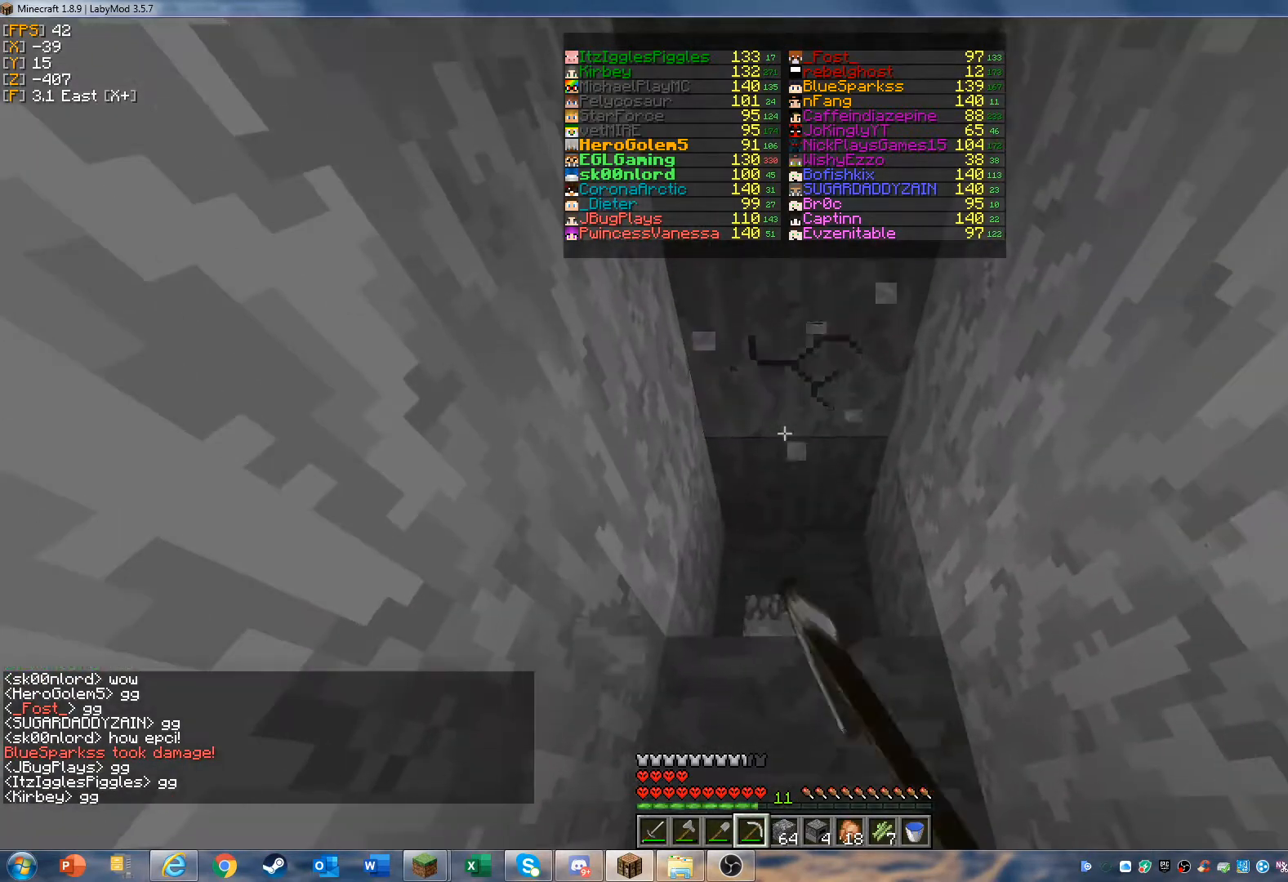
{"keys": [], "mouse": ["left"], "events": []}
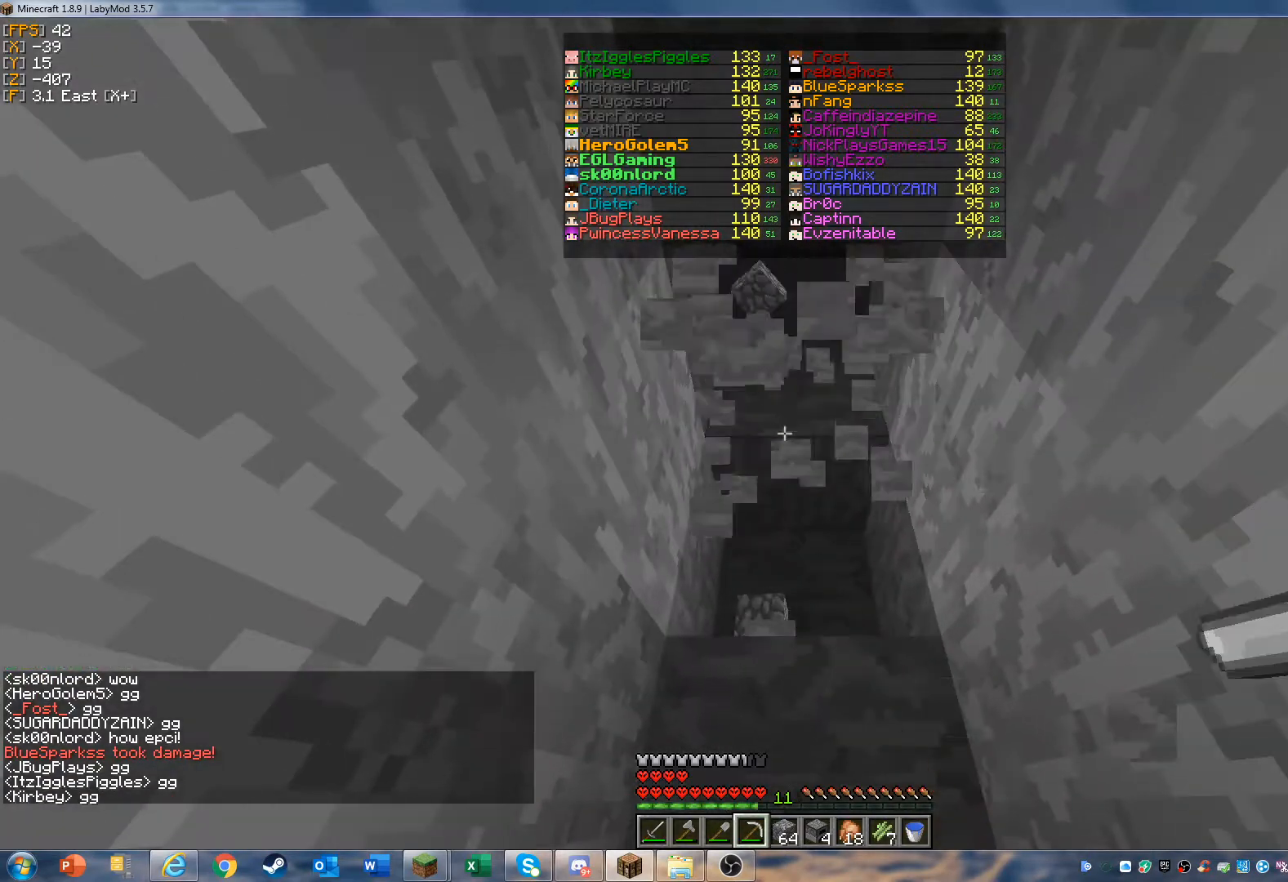
{"keys": [], "mouse": ["left"], "events": [[33, "w", "down"], [367, "w", "up"]]}
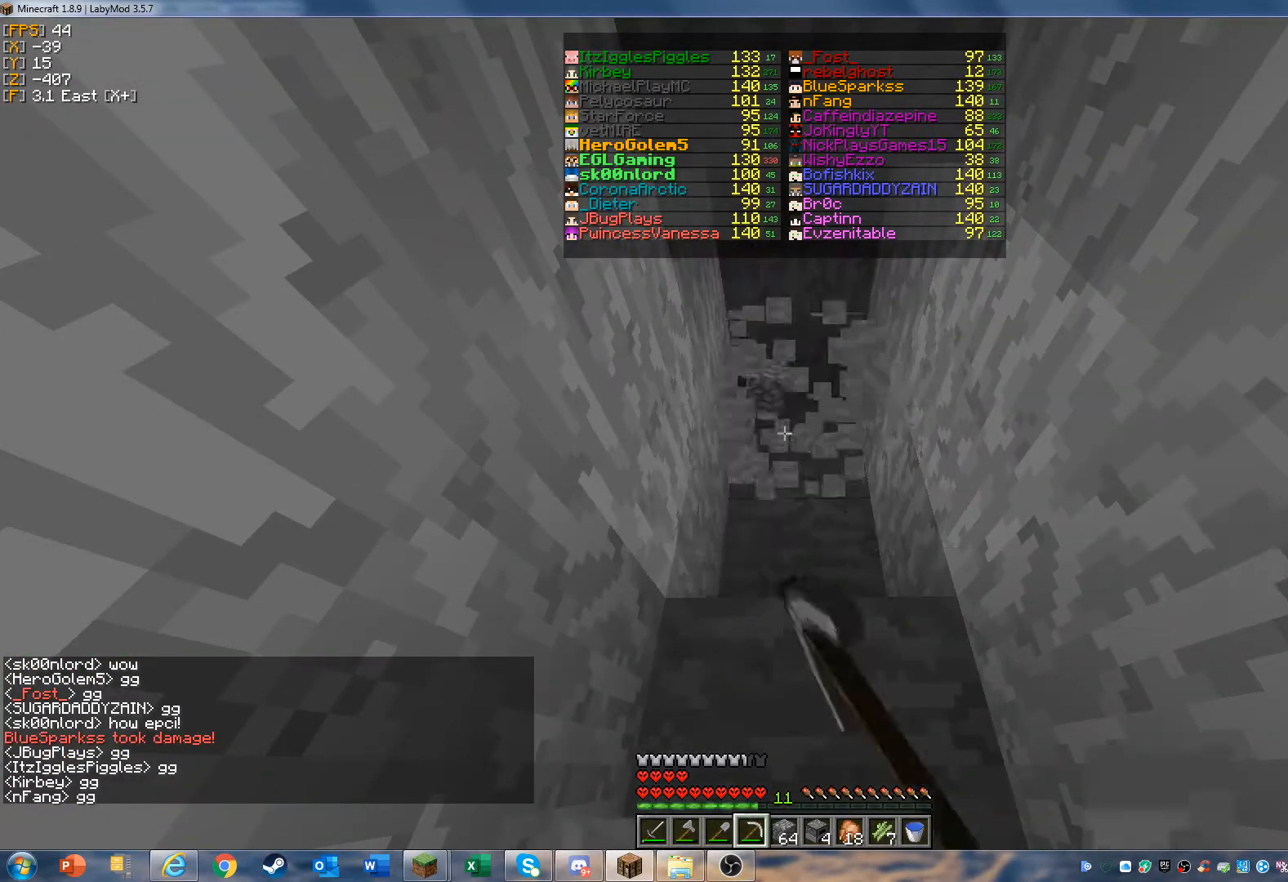
{"keys": [], "mouse": ["left"], "events": []}
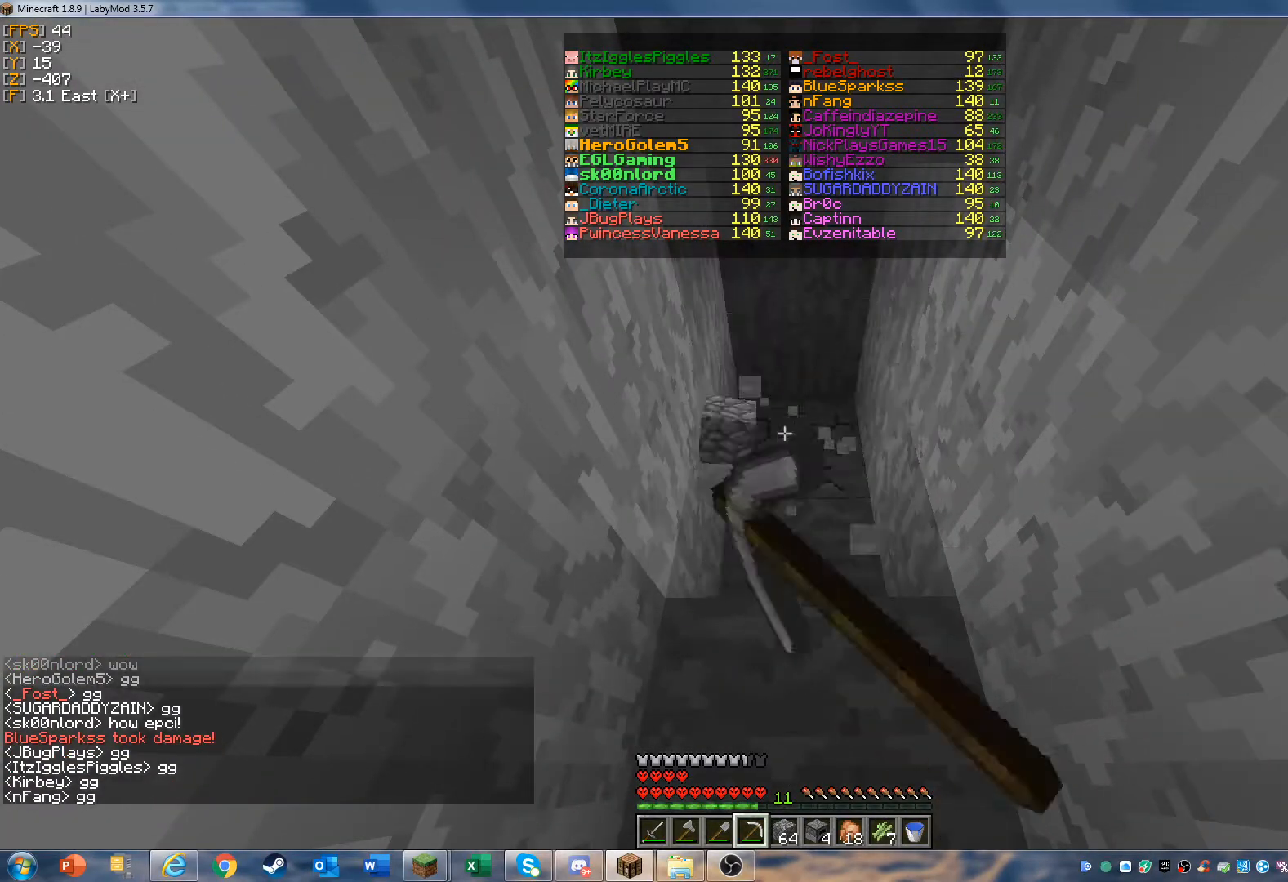
{"keys": [], "mouse": ["left", "right"], "events": [[400, "mouse_right", "down"]]}
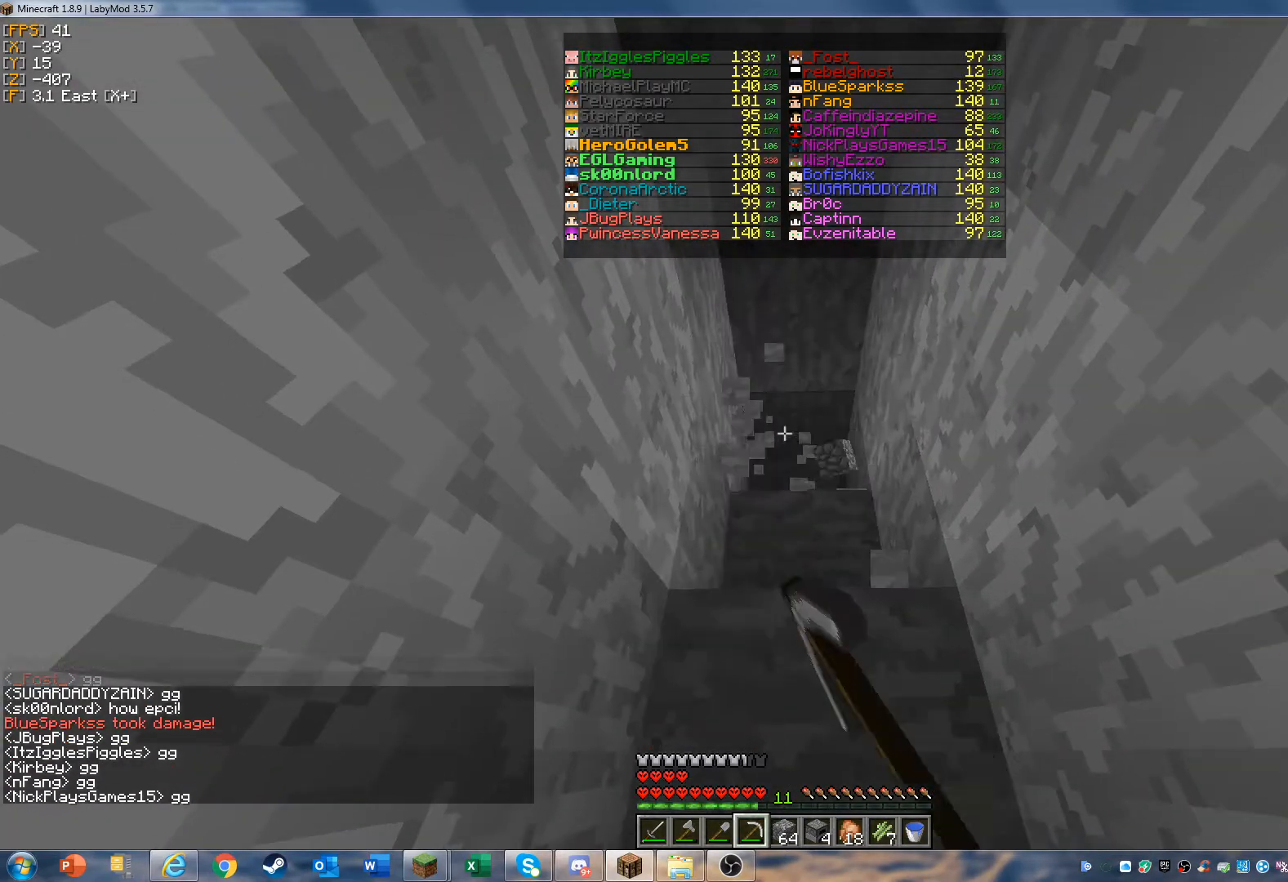
{"keys": [], "mouse": ["left", "right"], "events": []}